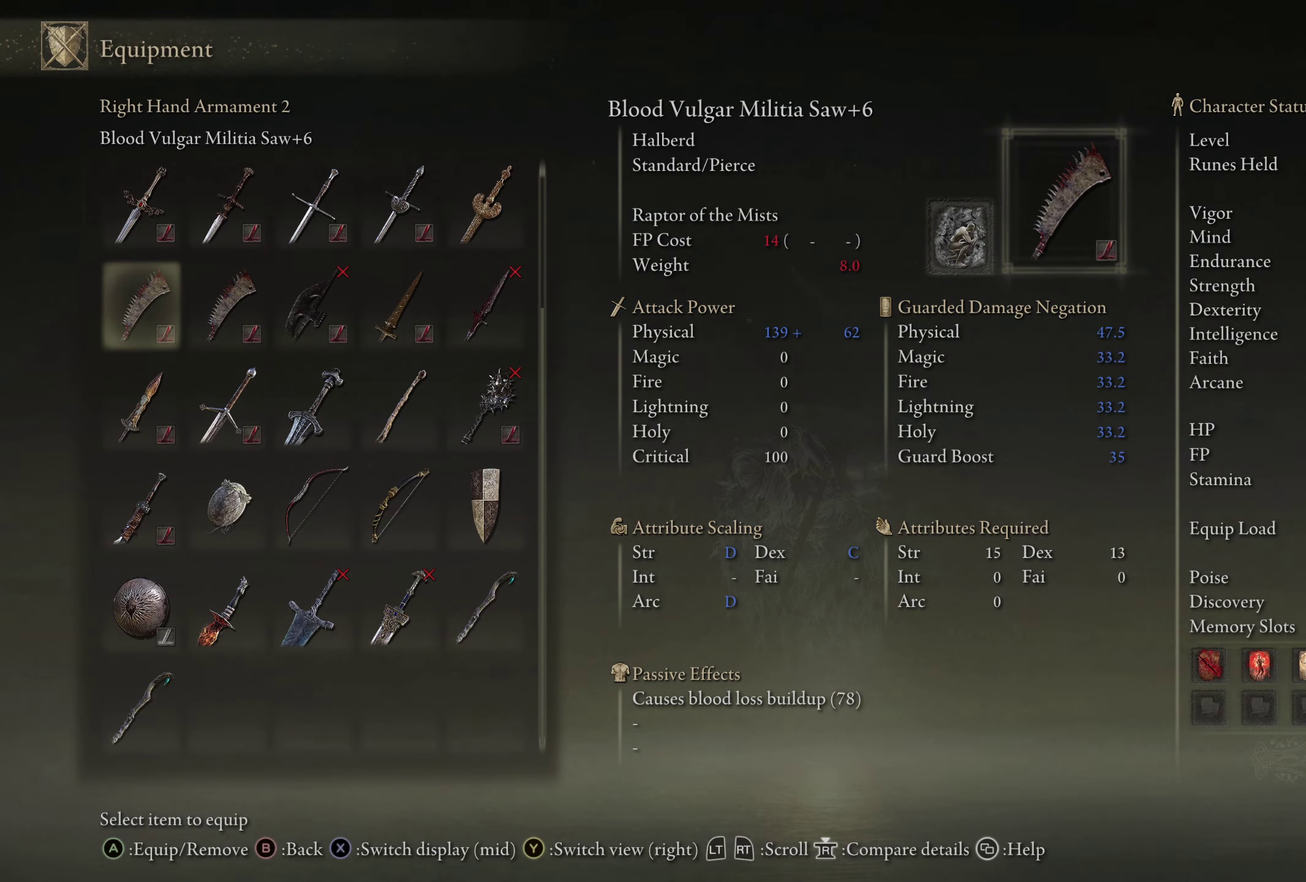
Gameplay with a controller (Xbox layout); each line is a JSON object with the inputs held at the frame after it (dt_ms = milliseconds from this image to that frame). "events" lists button and stick changes between this image and that frame as [ms after this image, input, new state], when the widget could be followed in between. Not read: R2.
{"dt_ms": 700, "buttons": ["DPAD_RIGHT"], "left_stick": "center", "right_stick": "center", "events": [[250, "DPAD_DOWN", "down"], [367, "DPAD_DOWN", "up"], [467, "DPAD_DOWN", "down"], [550, "DPAD_DOWN", "up"], [650, "DPAD_RIGHT", "down"]]}
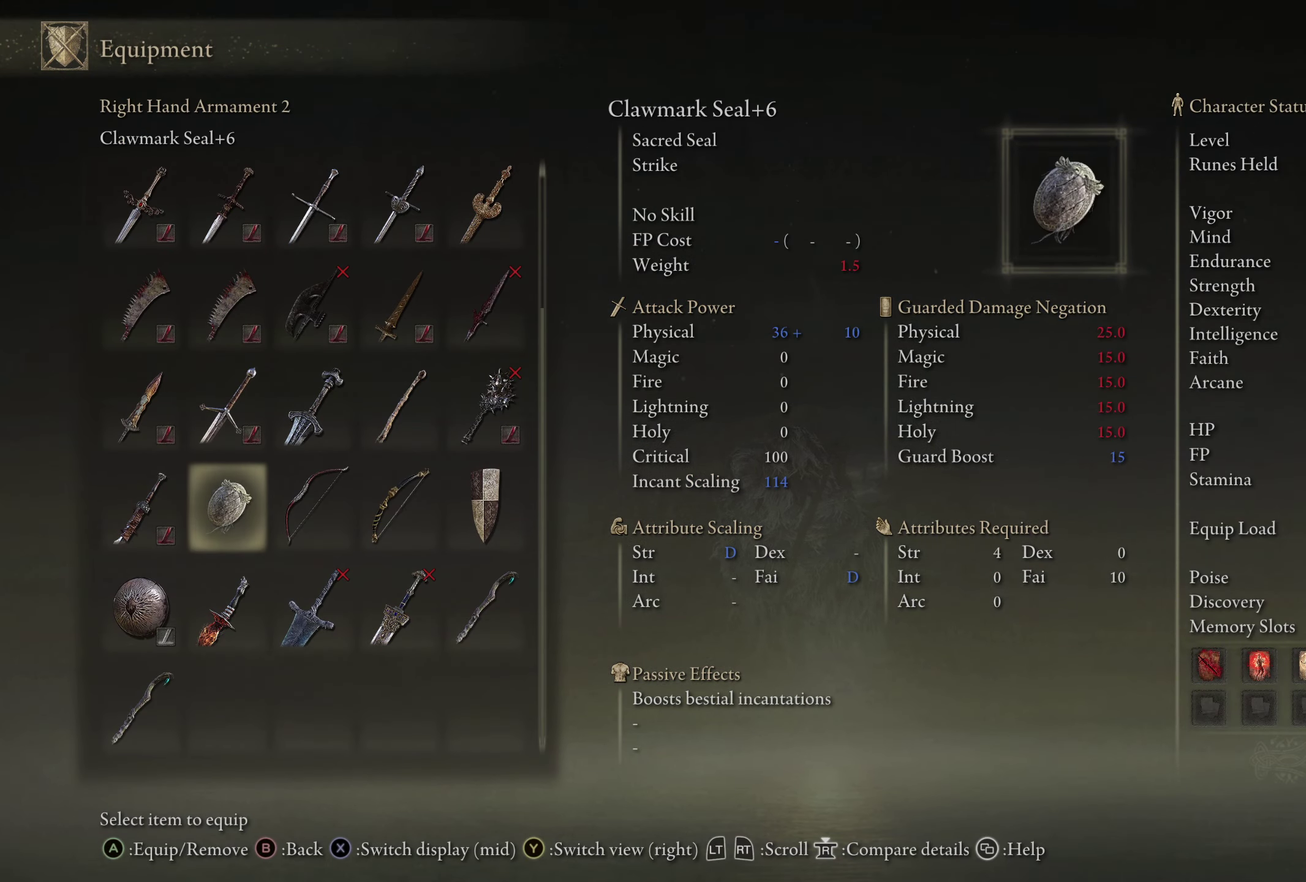
{"dt_ms": 500, "buttons": ["A"], "left_stick": "center", "right_stick": "center", "events": [[50, "DPAD_RIGHT", "up"], [150, "DPAD_RIGHT", "down"], [217, "DPAD_RIGHT", "up"], [300, "DPAD_RIGHT", "down"], [400, "DPAD_RIGHT", "up"], [450, "A", "down"]]}
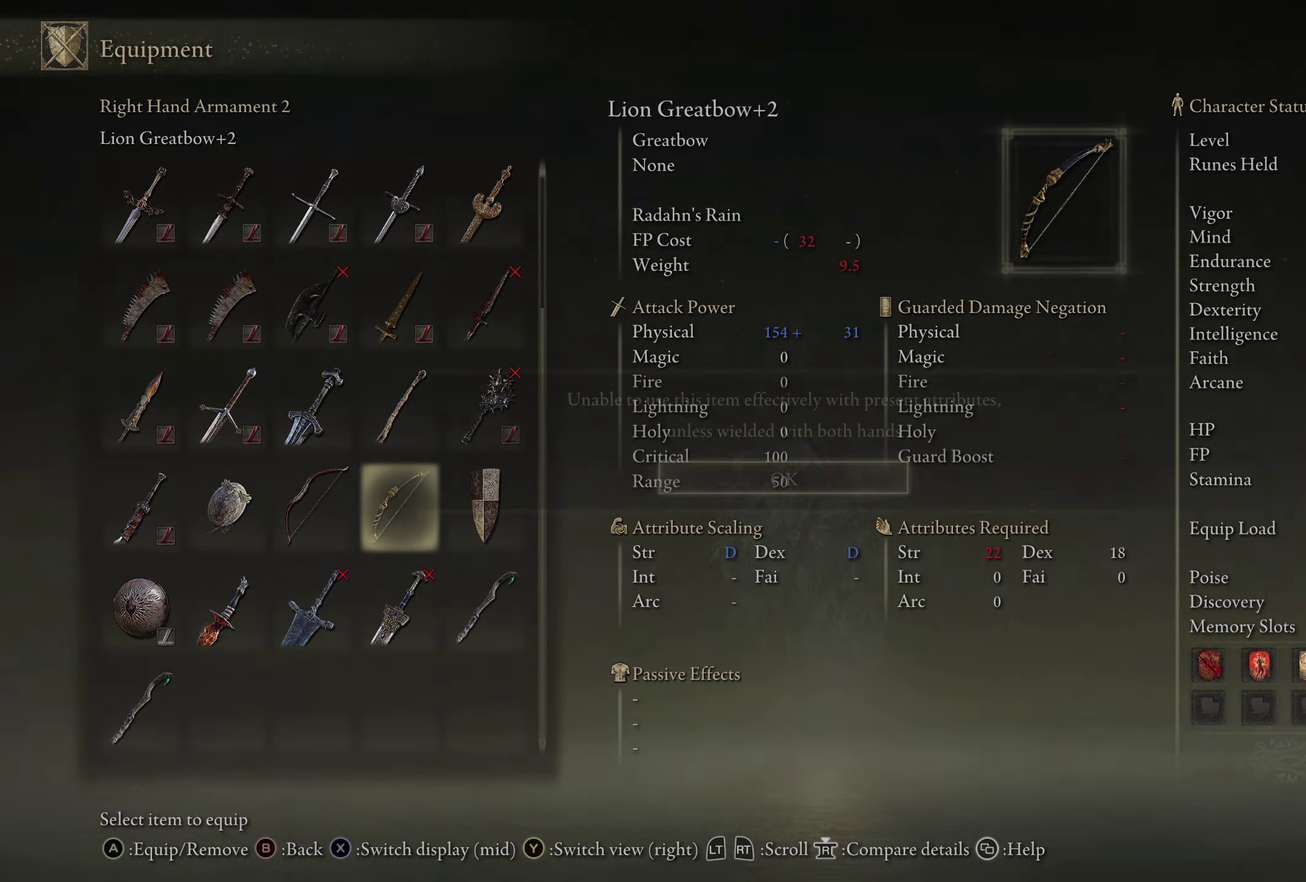
{"dt_ms": 500, "buttons": ["A"], "left_stick": "center", "right_stick": "center", "events": [[66, "A", "up"], [483, "A", "down"]]}
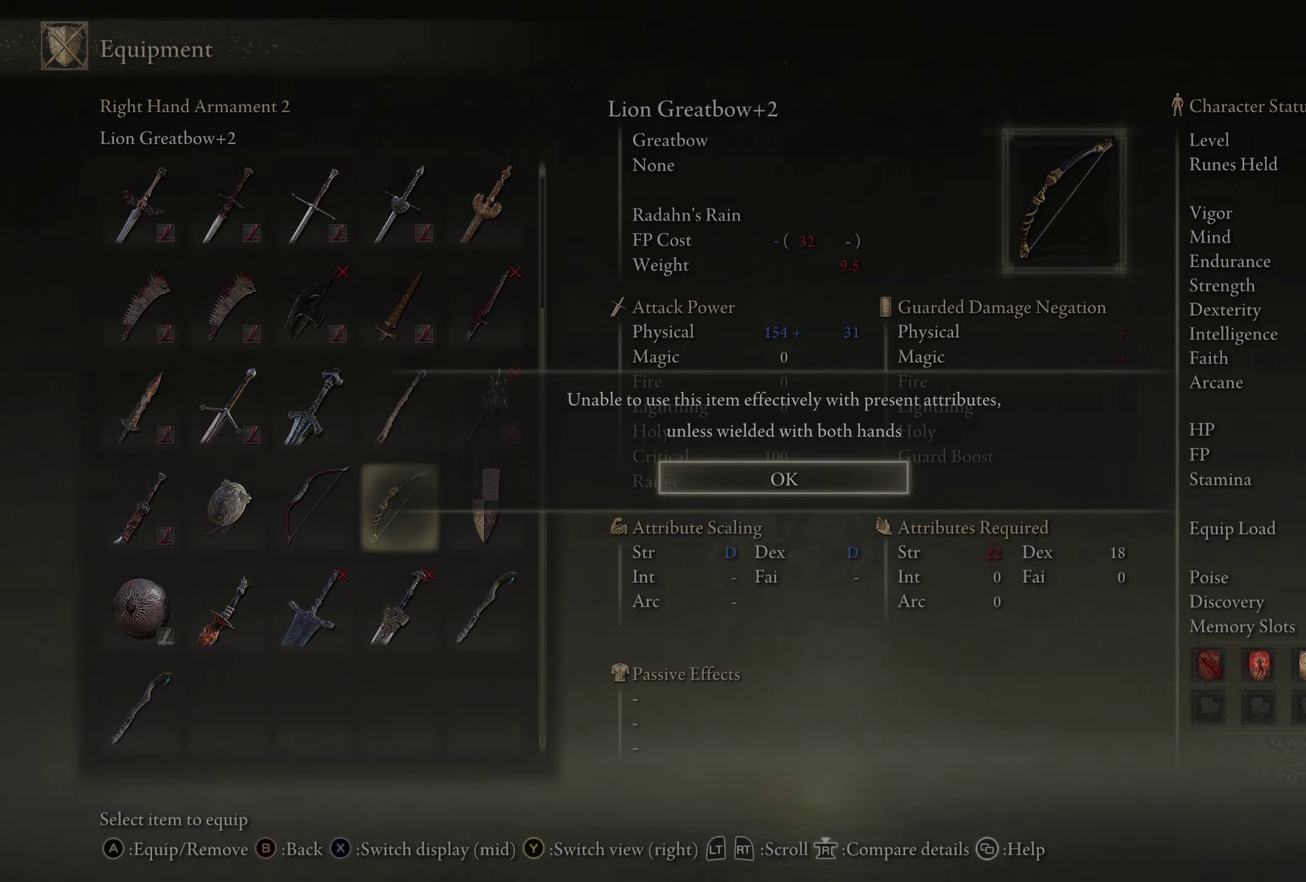
{"dt_ms": 400, "buttons": [], "left_stick": "center", "right_stick": "center", "events": [[116, "A", "up"], [233, "START", "down"], [350, "START", "up"]]}
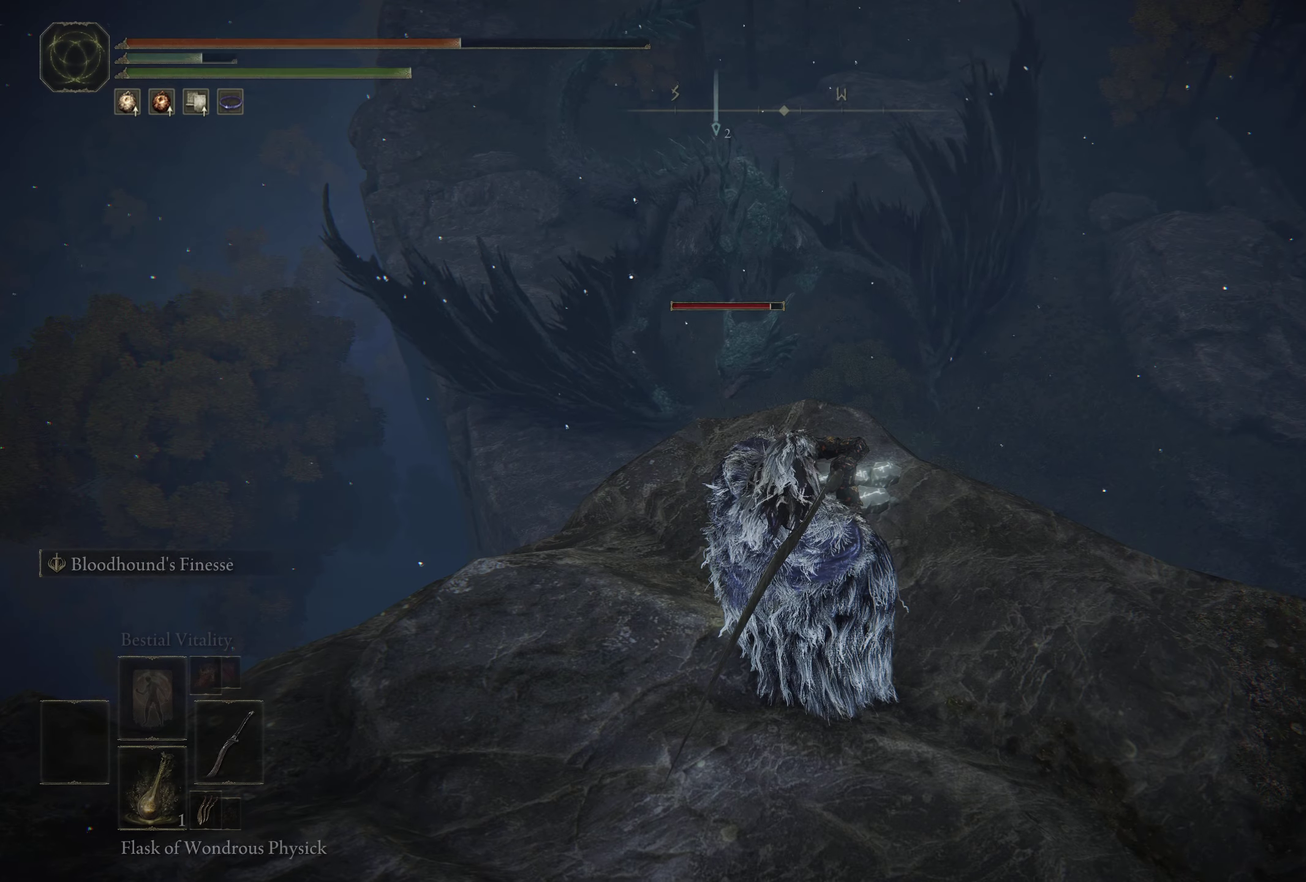
{"dt_ms": 600, "buttons": ["Y"], "left_stick": "down", "right_stick": "center", "events": [[350, "Y", "down"], [383, "left_stick", "down"]]}
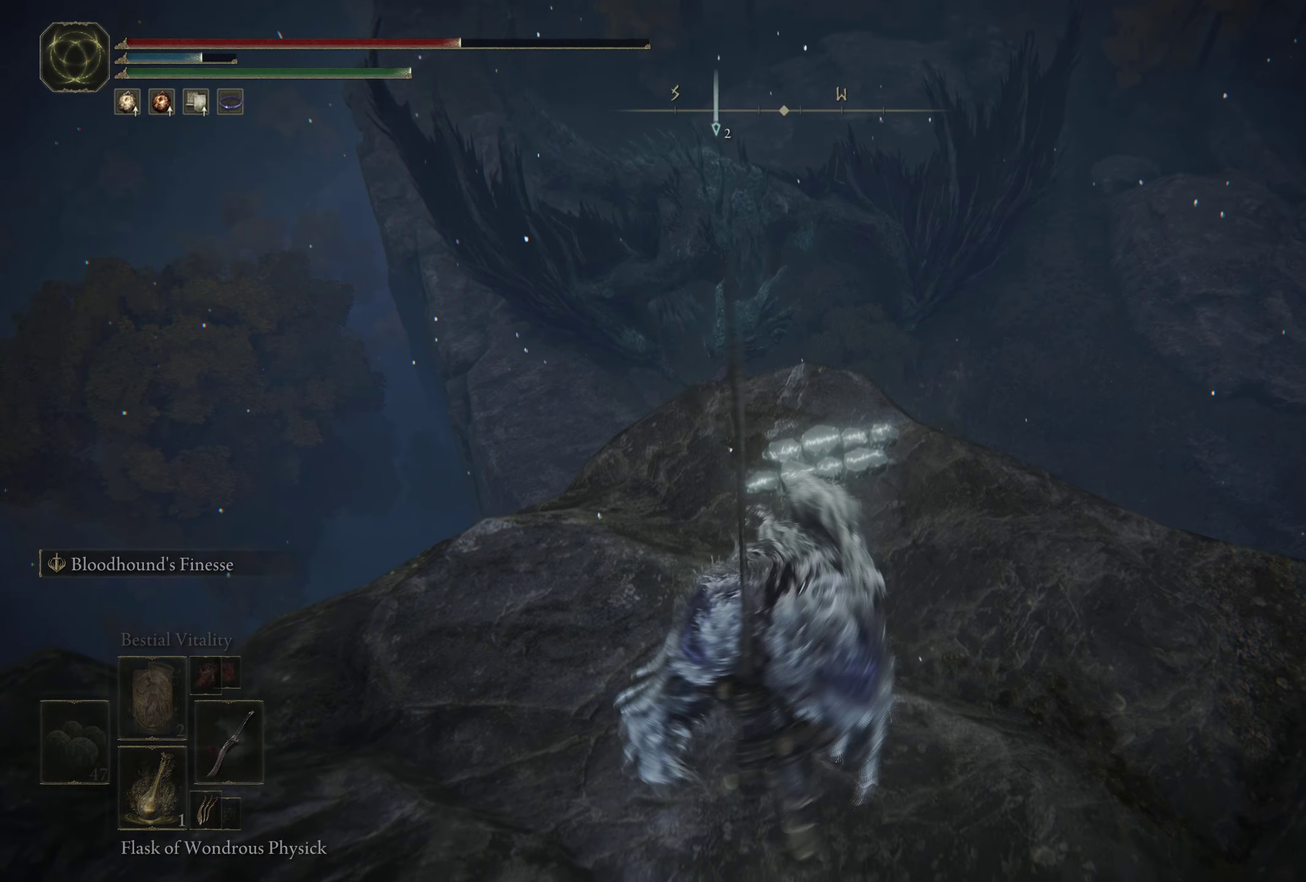
{"dt_ms": 600, "buttons": [], "left_stick": "center", "right_stick": "center", "events": [[66, "Y", "up"], [250, "left_stick", "center"], [483, "DPAD_LEFT", "down"], [566, "DPAD_LEFT", "up"]]}
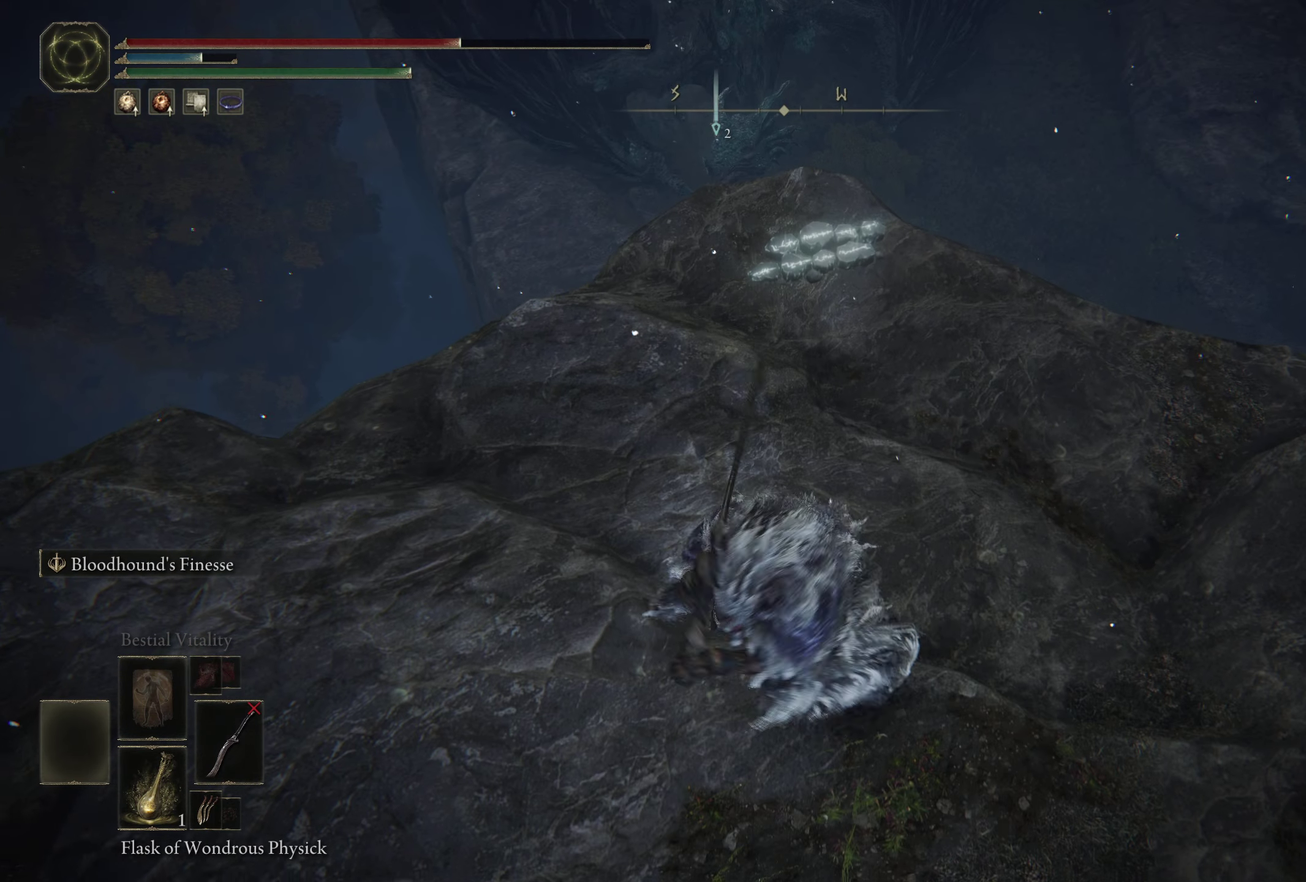
{"dt_ms": 400, "buttons": [], "left_stick": "center", "right_stick": "center", "events": [[216, "left_stick", "up"], [266, "left_stick", "center"]]}
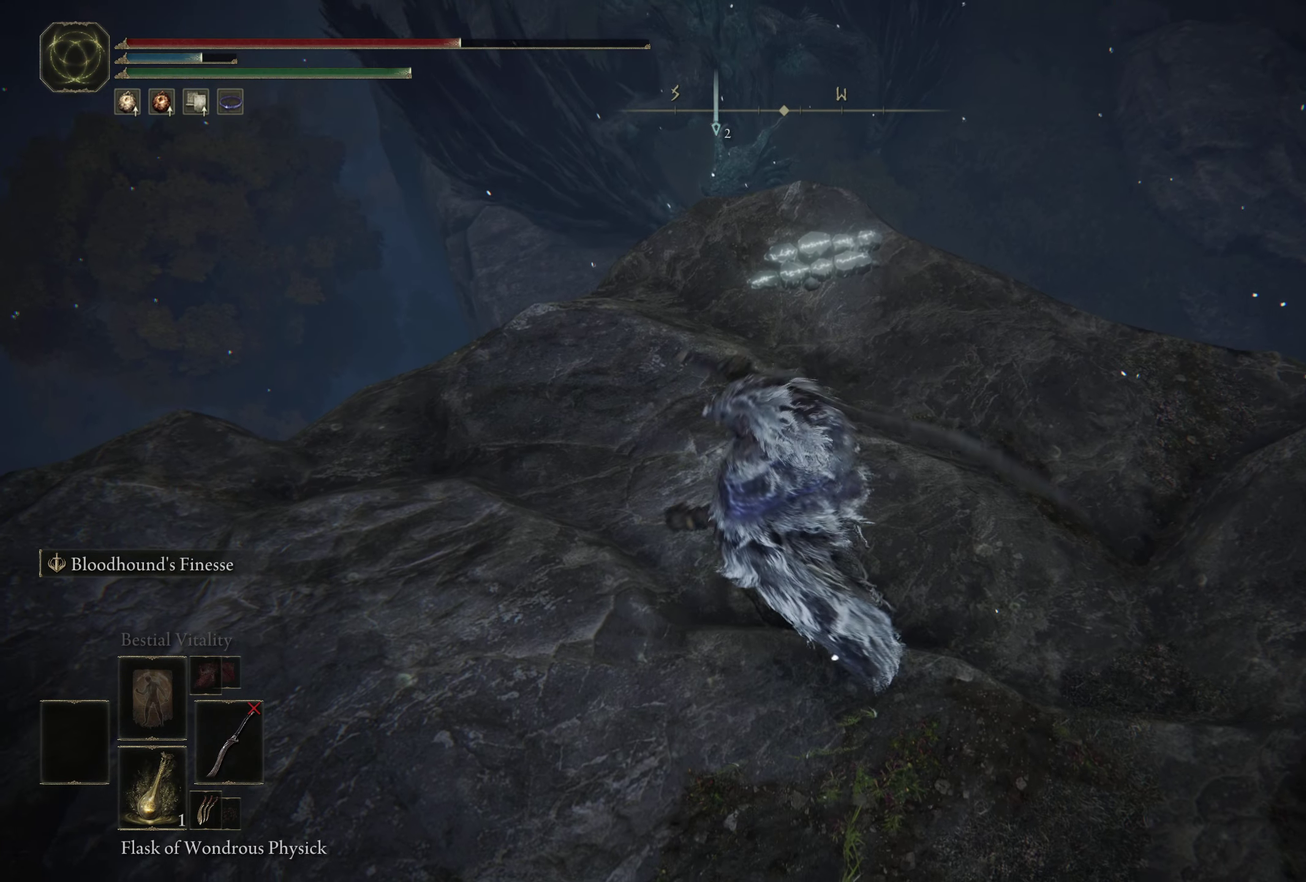
{"dt_ms": 500, "buttons": [], "left_stick": "center", "right_stick": "center", "events": [[33, "DPAD_LEFT", "down"], [83, "right_stick", "up-left"], [133, "right_stick", "up"], [150, "DPAD_LEFT", "up"], [216, "right_stick", "center"], [300, "DPAD_RIGHT", "down"], [433, "DPAD_RIGHT", "up"]]}
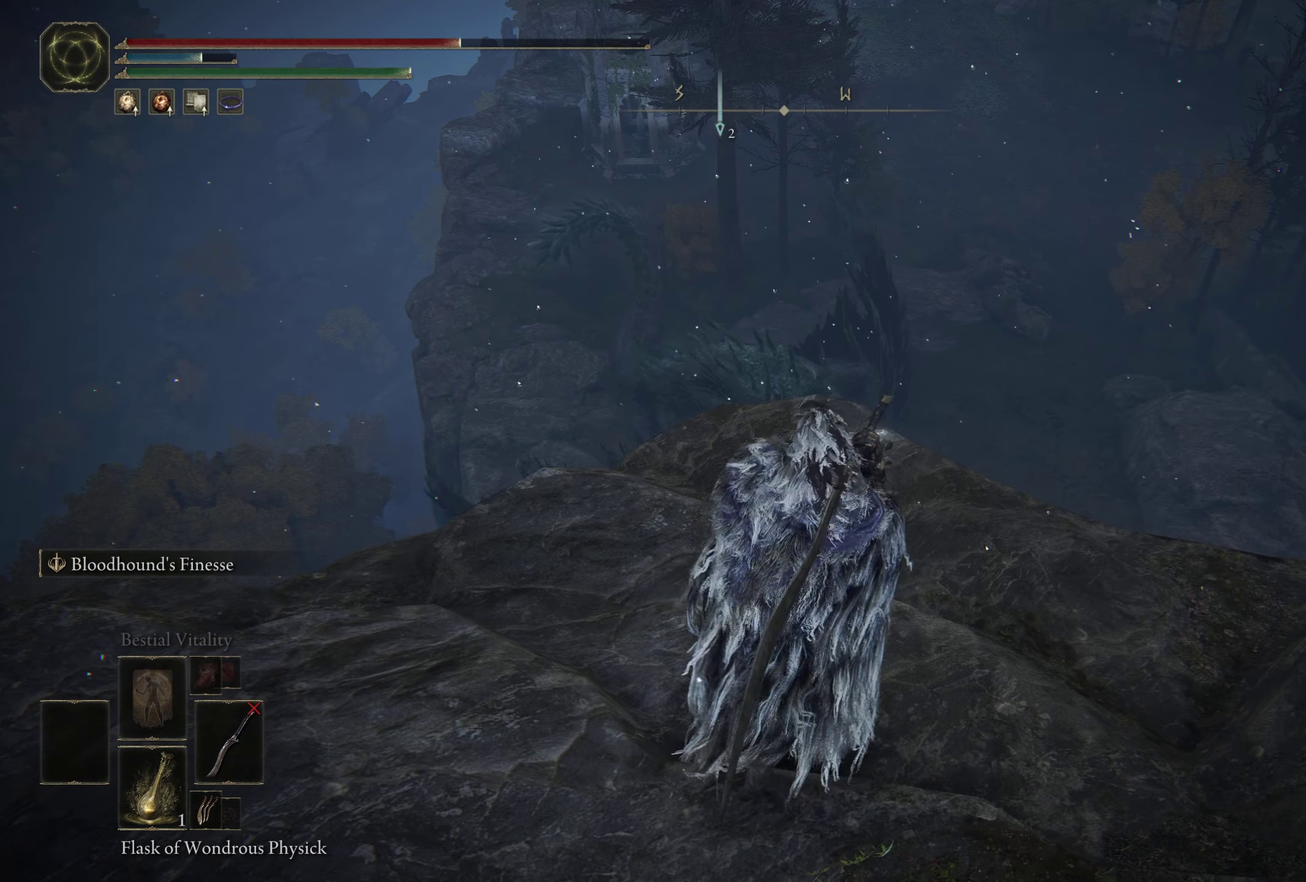
{"dt_ms": 400, "buttons": ["DPAD_RIGHT"], "left_stick": "center", "right_stick": "center", "events": [[333, "DPAD_RIGHT", "down"]]}
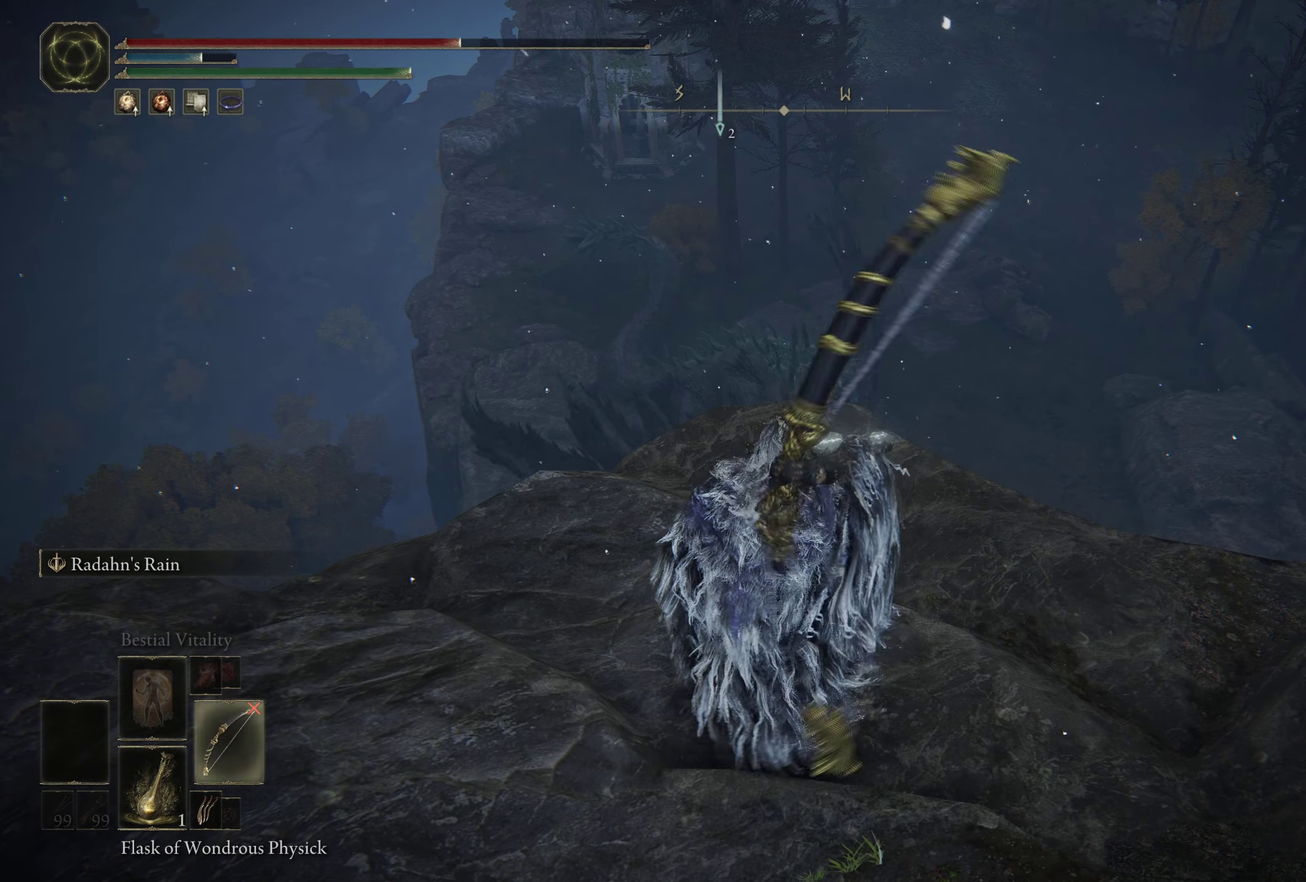
{"dt_ms": 800, "buttons": [], "left_stick": "center", "right_stick": "center", "events": [[33, "DPAD_RIGHT", "up"]]}
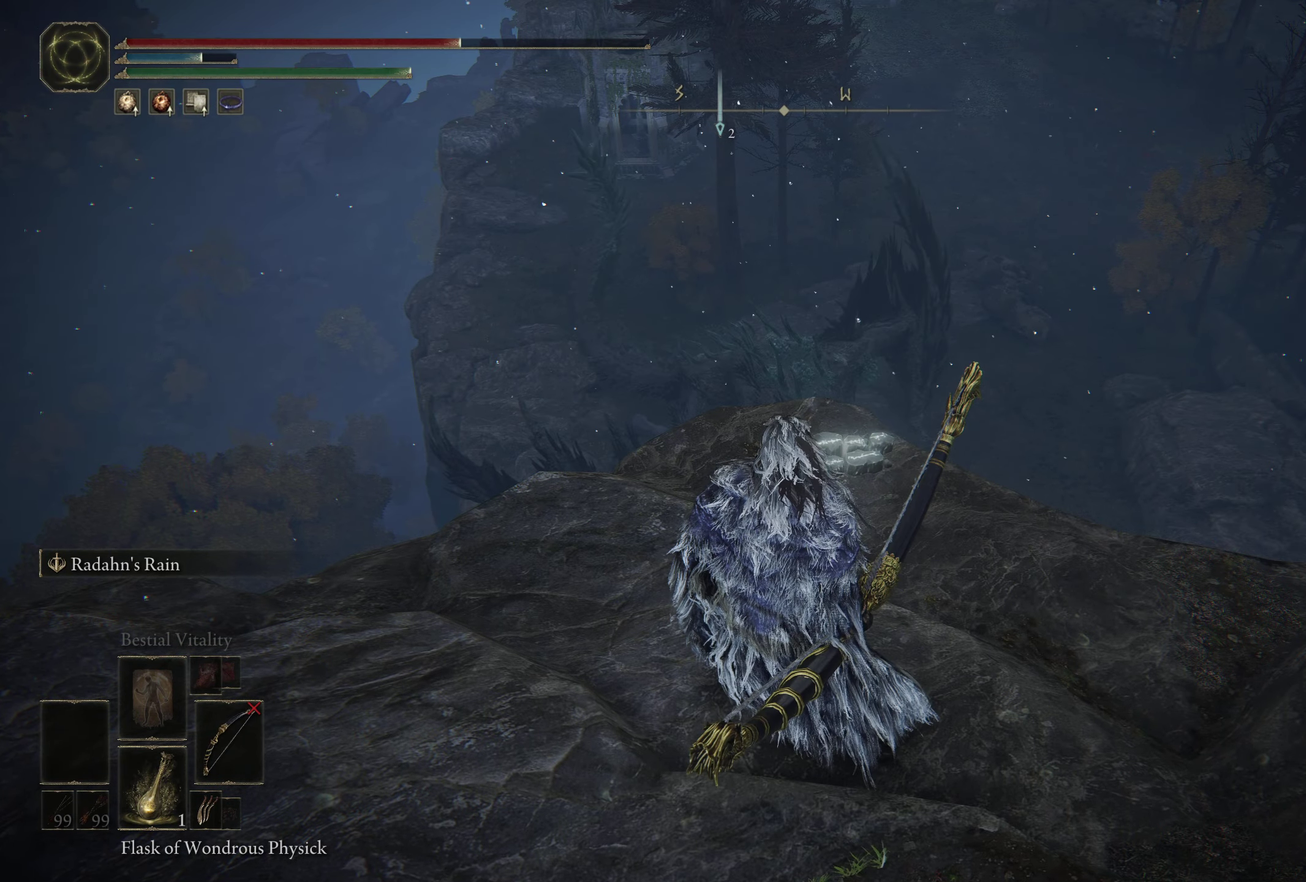
{"dt_ms": 300, "buttons": ["Y", "R1"], "left_stick": "down-left", "right_stick": "center", "events": [[133, "left_stick", "down-left"], [200, "Y", "down"], [266, "R1", "down"]]}
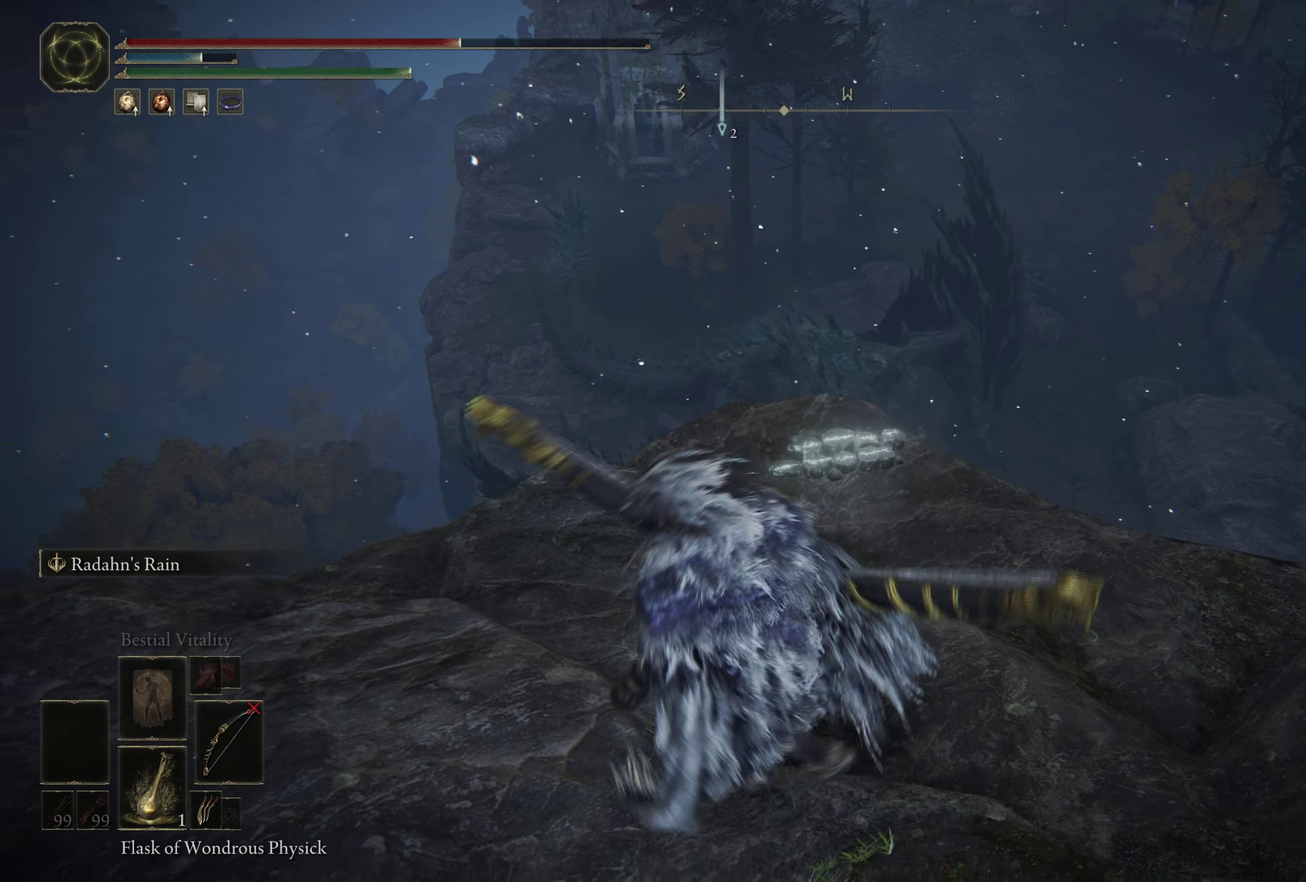
{"dt_ms": 300, "buttons": [], "left_stick": "up-right", "right_stick": "center", "events": [[16, "left_stick", "down"], [83, "left_stick", "down-right"], [100, "R1", "up"], [100, "Y", "up"], [133, "left_stick", "right"], [250, "left_stick", "up-right"]]}
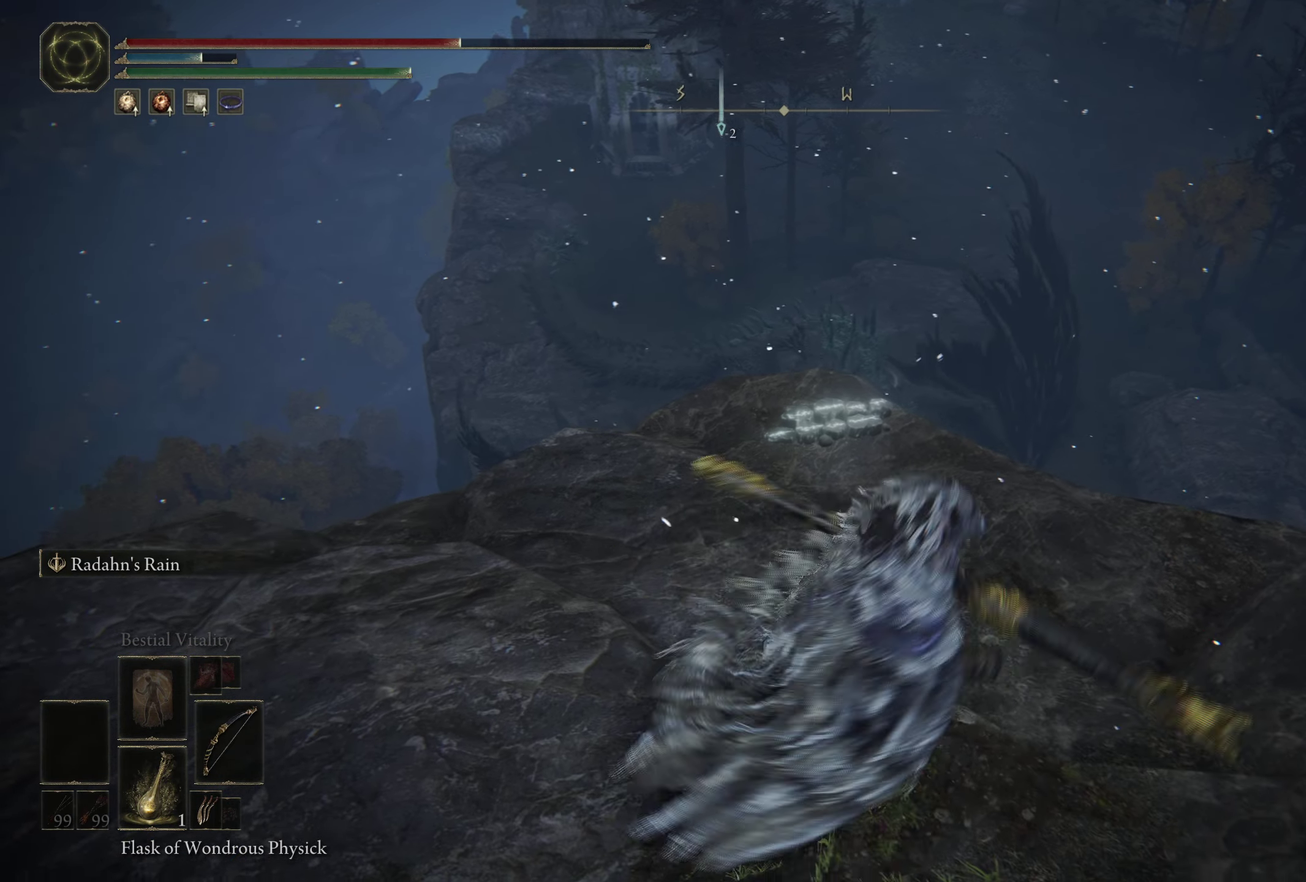
{"dt_ms": 900, "buttons": [], "left_stick": "center", "right_stick": "center", "events": [[16, "left_stick", "up"], [333, "left_stick", "center"], [783, "left_stick", "up"], [883, "left_stick", "center"]]}
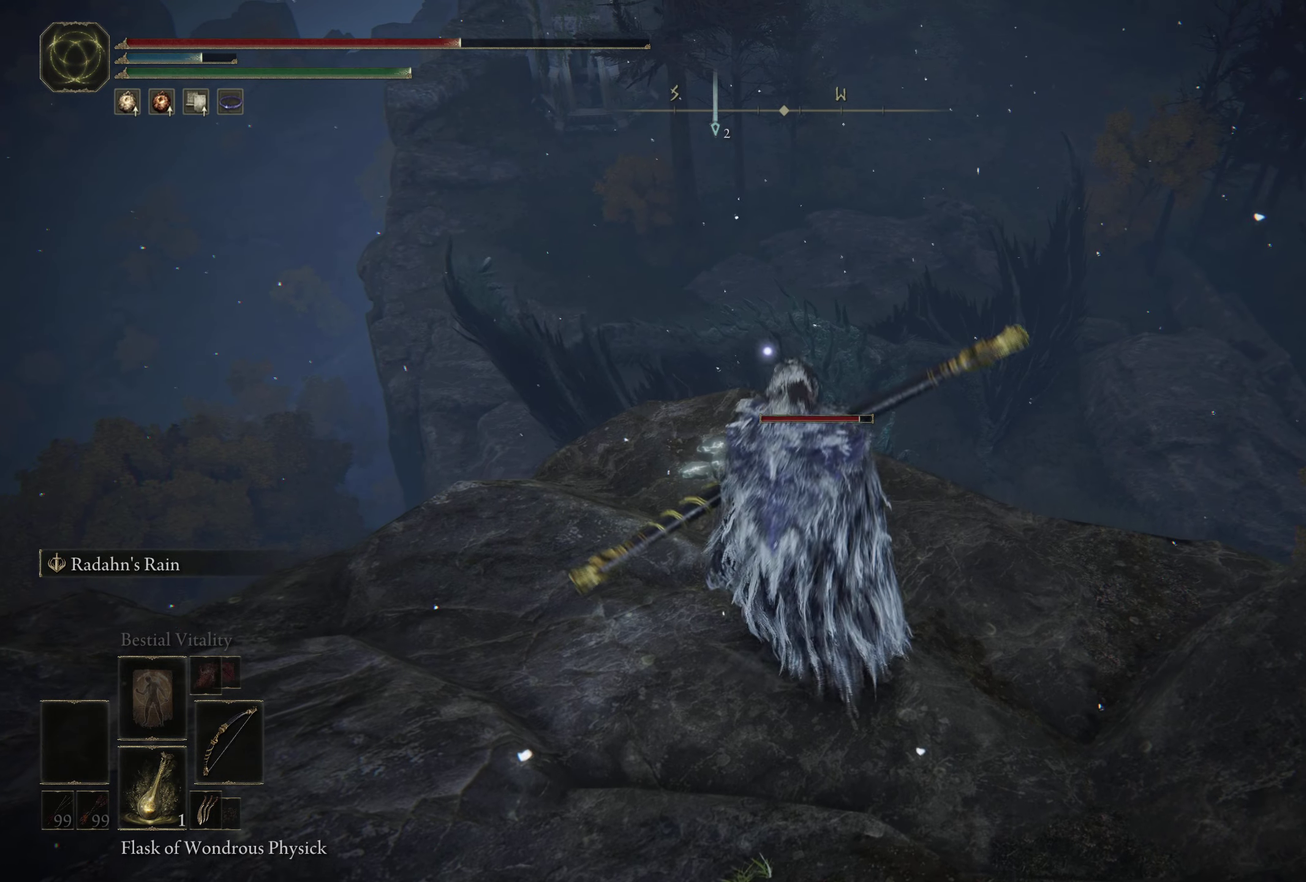
{"dt_ms": 300, "buttons": [], "left_stick": "center", "right_stick": "center", "events": []}
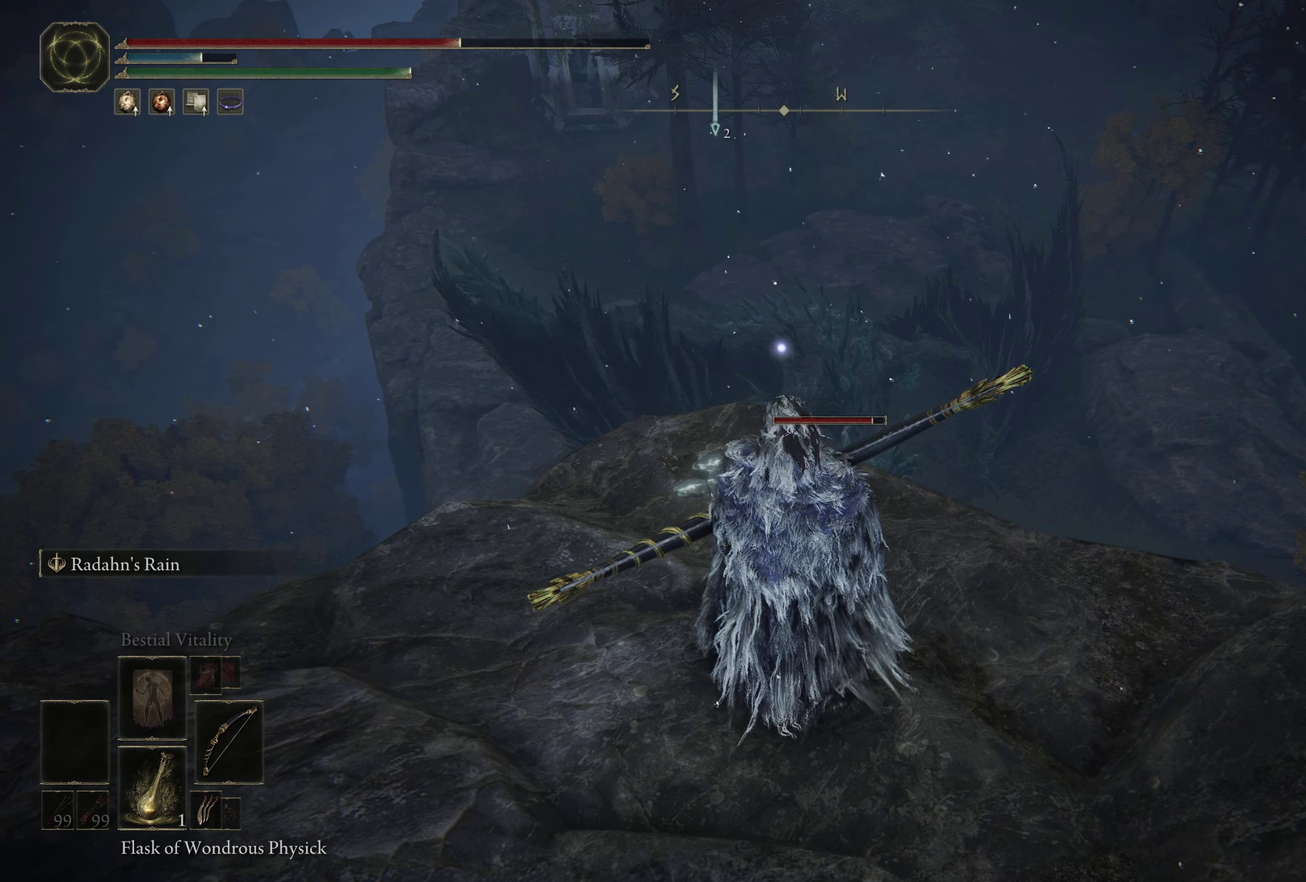
{"dt_ms": 500, "buttons": [], "left_stick": "center", "right_stick": "center", "events": [[17, "R1", "down"], [350, "R1", "up"]]}
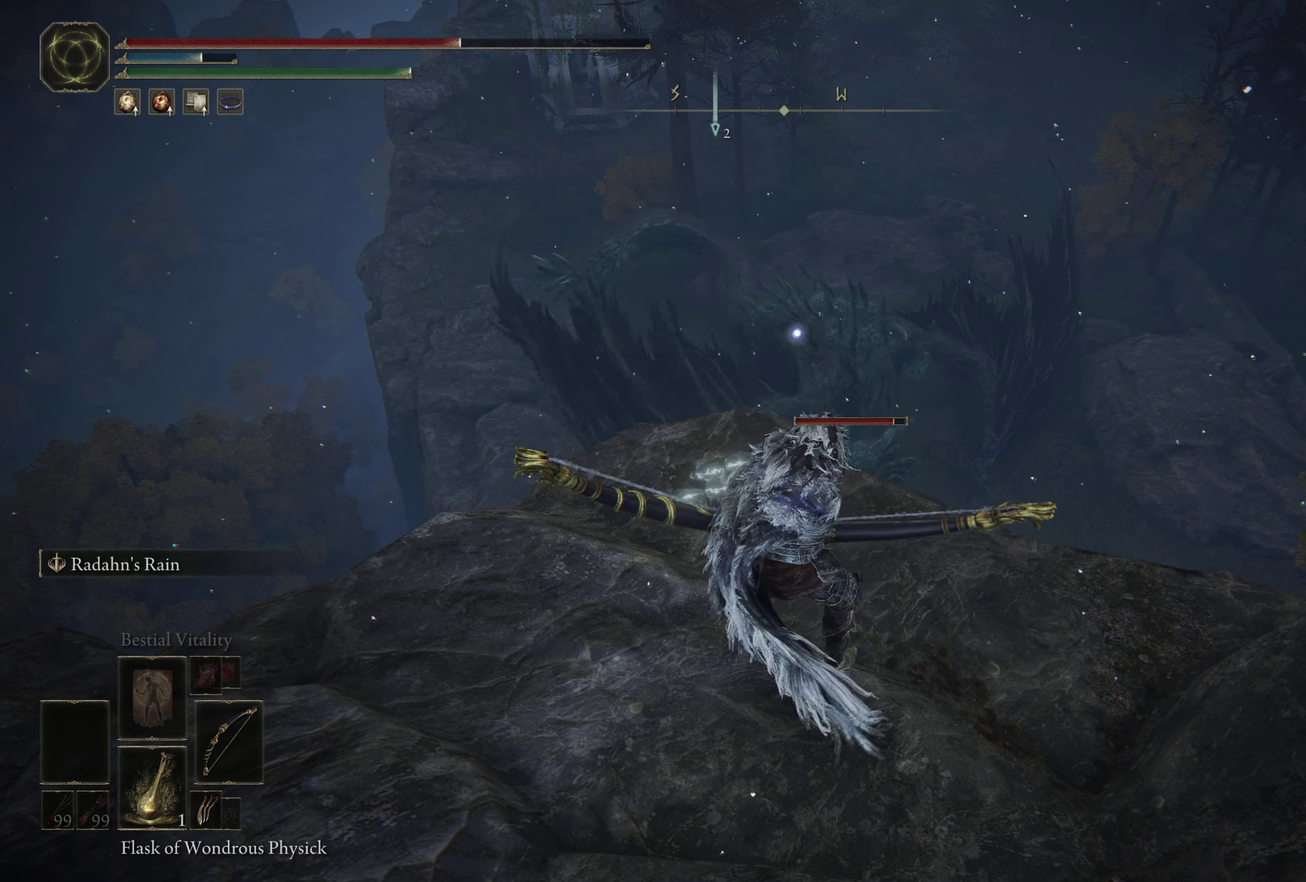
{"dt_ms": 500, "buttons": [], "left_stick": "center", "right_stick": "center", "events": [[300, "START", "down"], [400, "START", "up"]]}
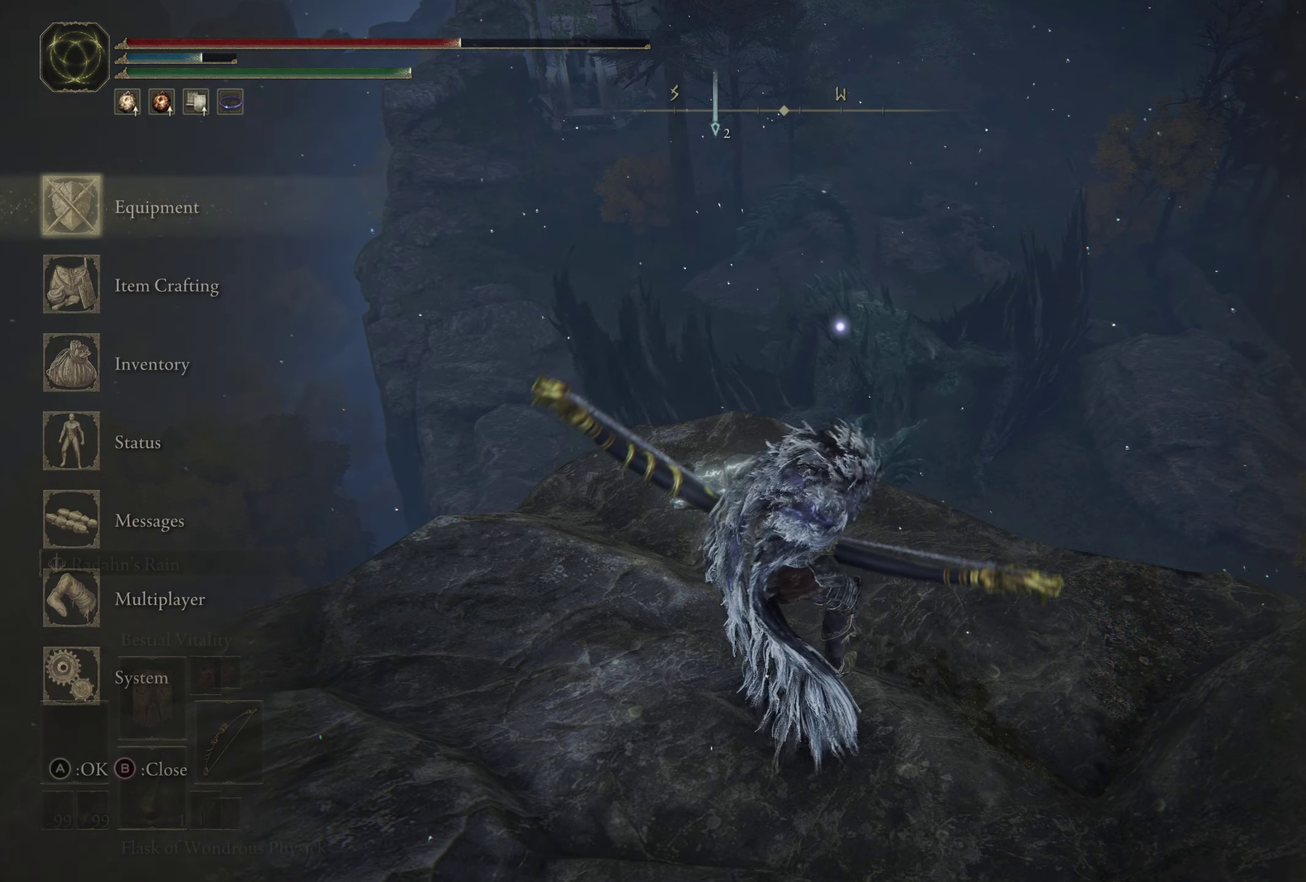
{"dt_ms": 500, "buttons": ["DPAD_RIGHT"], "left_stick": "center", "right_stick": "center", "events": [[33, "A", "down"], [100, "A", "up"], [450, "DPAD_RIGHT", "down"]]}
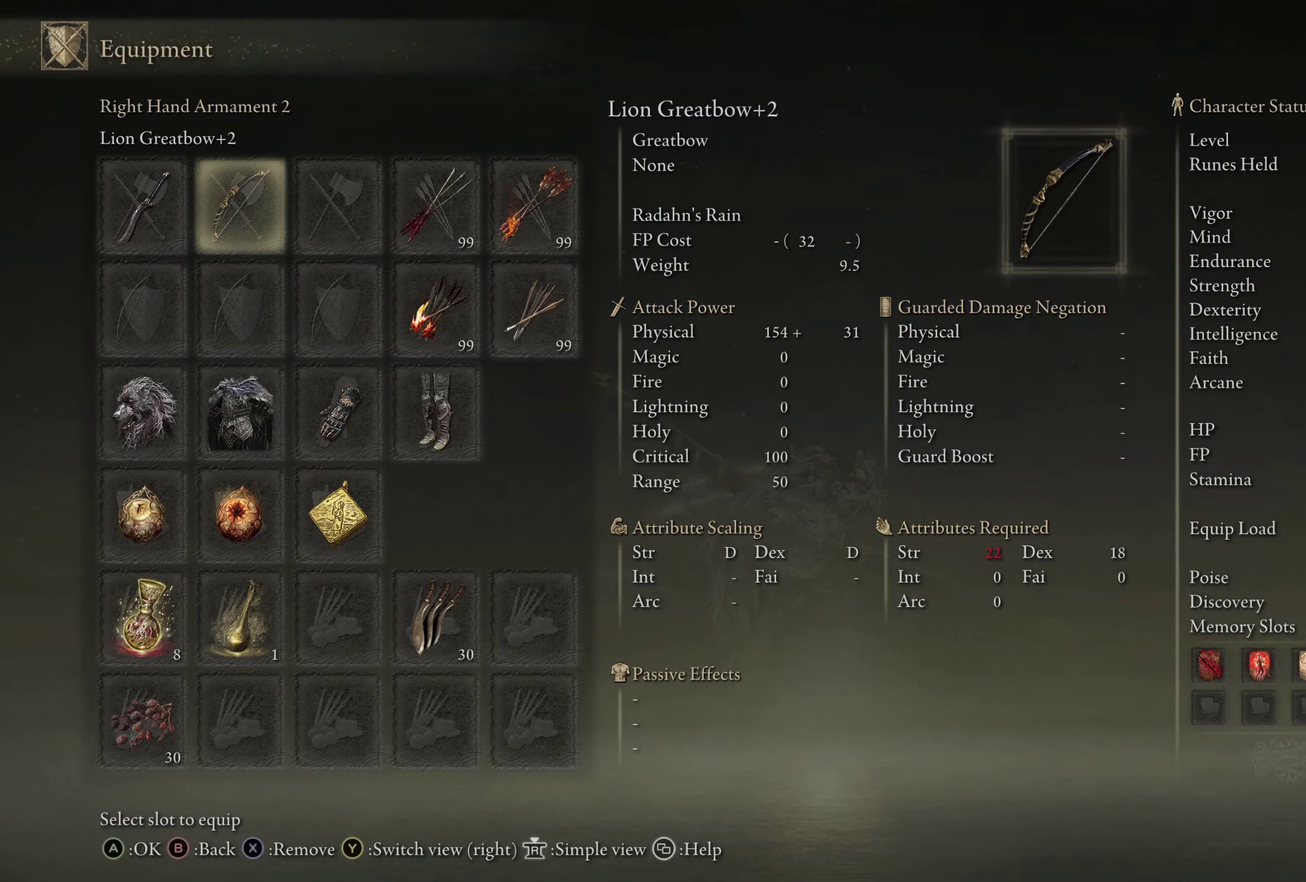
{"dt_ms": 300, "buttons": ["DPAD_RIGHT"], "left_stick": "center", "right_stick": "center", "events": [[50, "DPAD_RIGHT", "up"], [217, "DPAD_RIGHT", "down"]]}
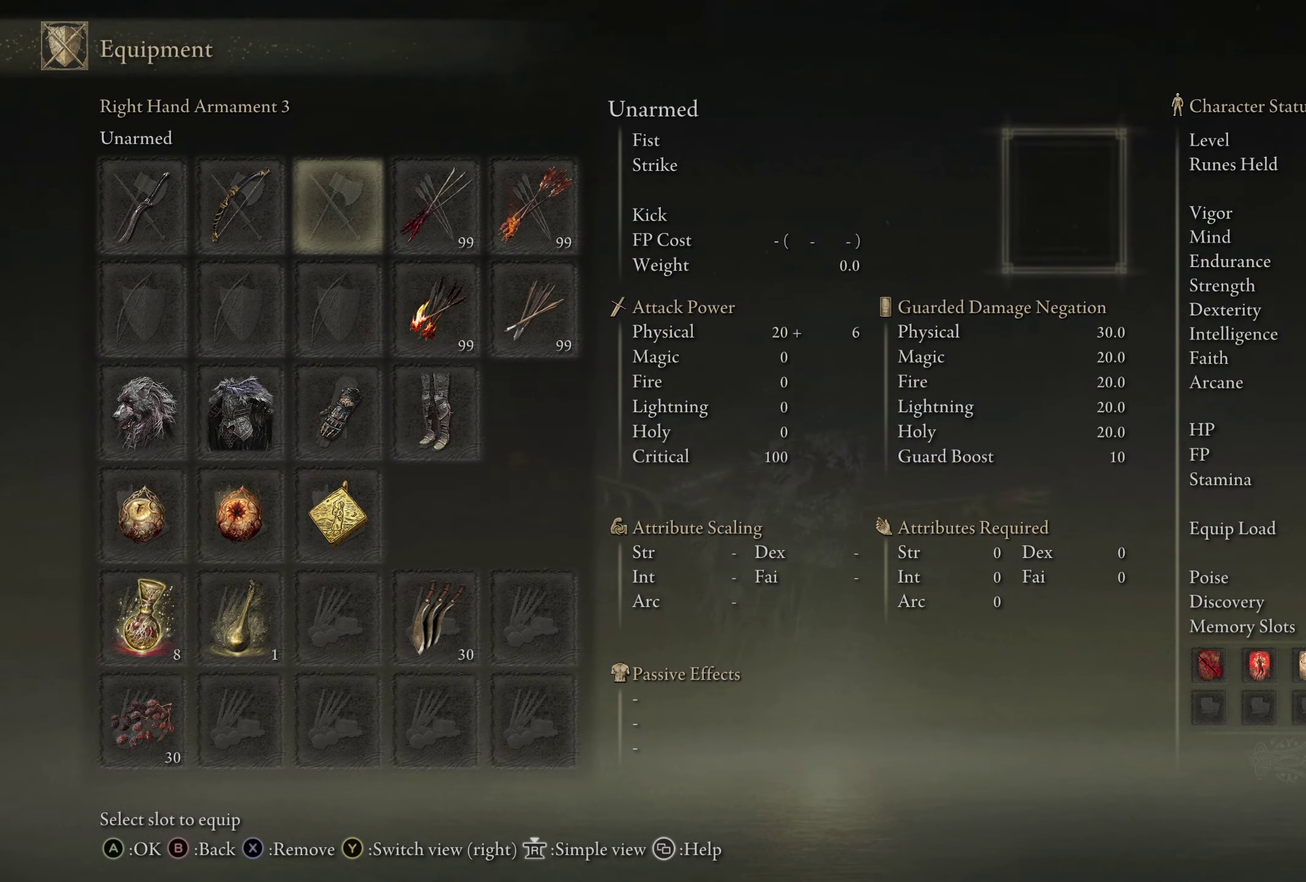
{"dt_ms": 700, "buttons": [], "left_stick": "center", "right_stick": "center", "events": [[17, "DPAD_RIGHT", "up"], [117, "DPAD_RIGHT", "down"], [183, "DPAD_RIGHT", "up"], [267, "A", "down"], [383, "A", "up"]]}
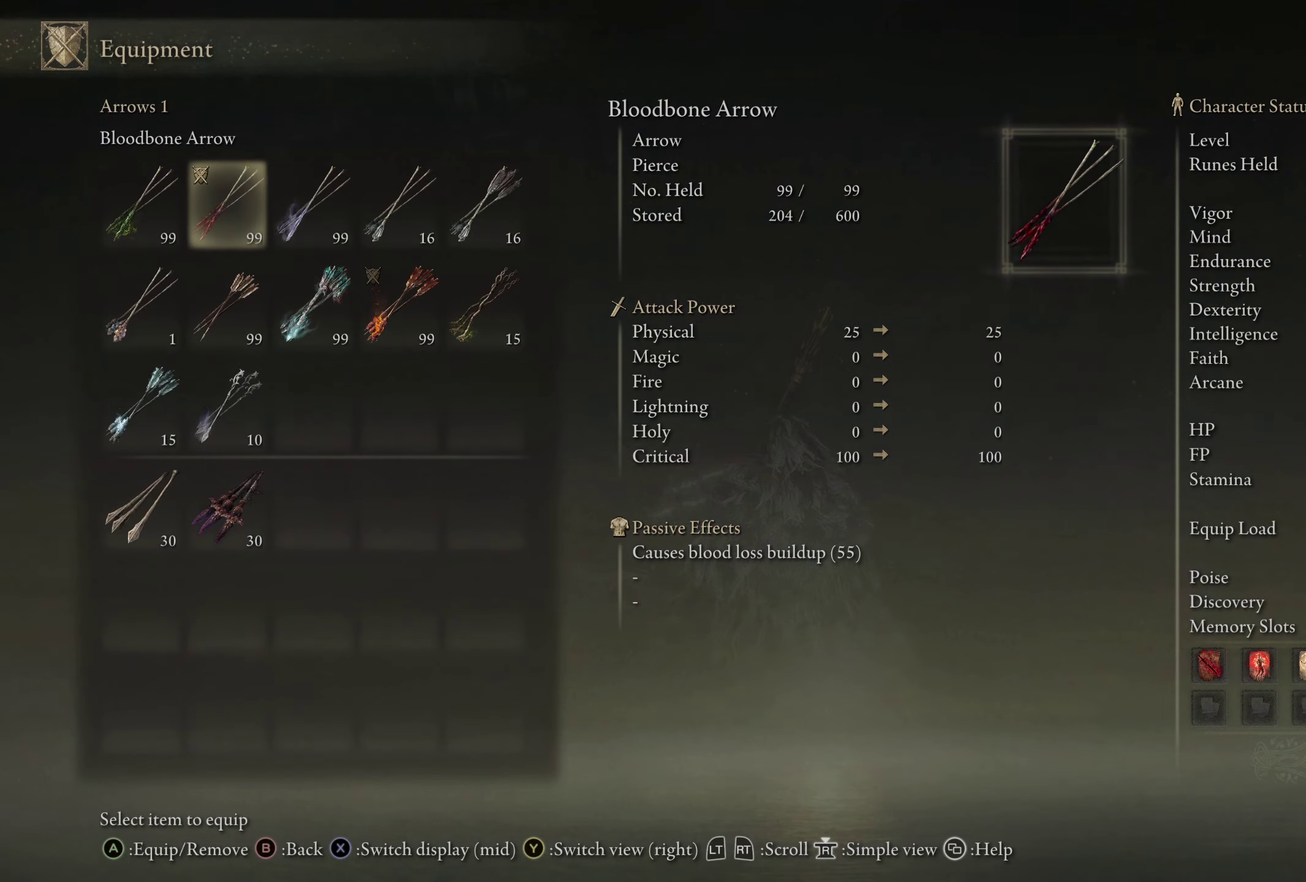
{"dt_ms": 600, "buttons": ["DPAD_DOWN"], "left_stick": "center", "right_stick": "center", "events": [[567, "DPAD_DOWN", "down"]]}
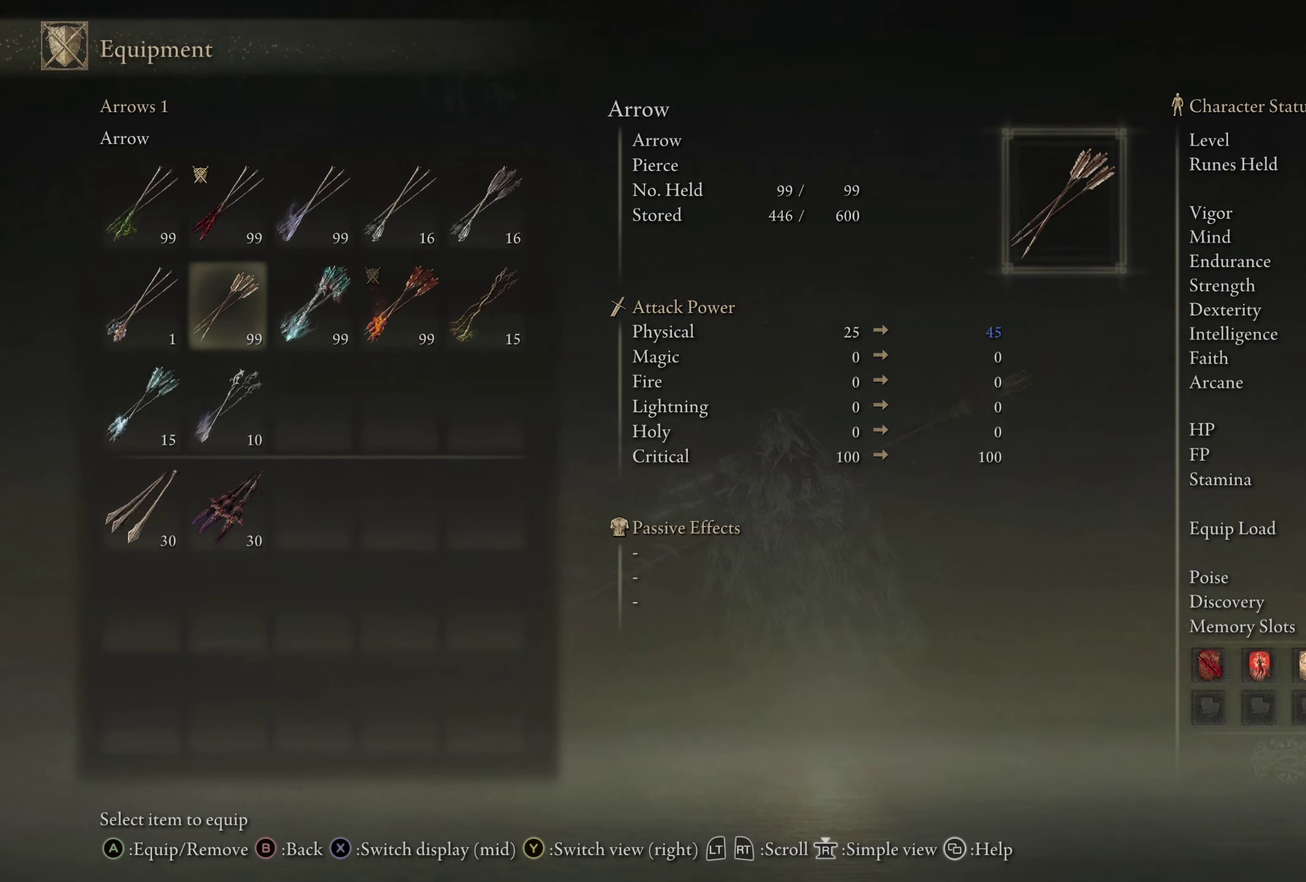
{"dt_ms": 400, "buttons": [], "left_stick": "center", "right_stick": "center", "events": [[50, "DPAD_DOWN", "up"], [133, "DPAD_DOWN", "down"], [217, "DPAD_DOWN", "up"], [300, "DPAD_DOWN", "down"], [383, "DPAD_DOWN", "up"]]}
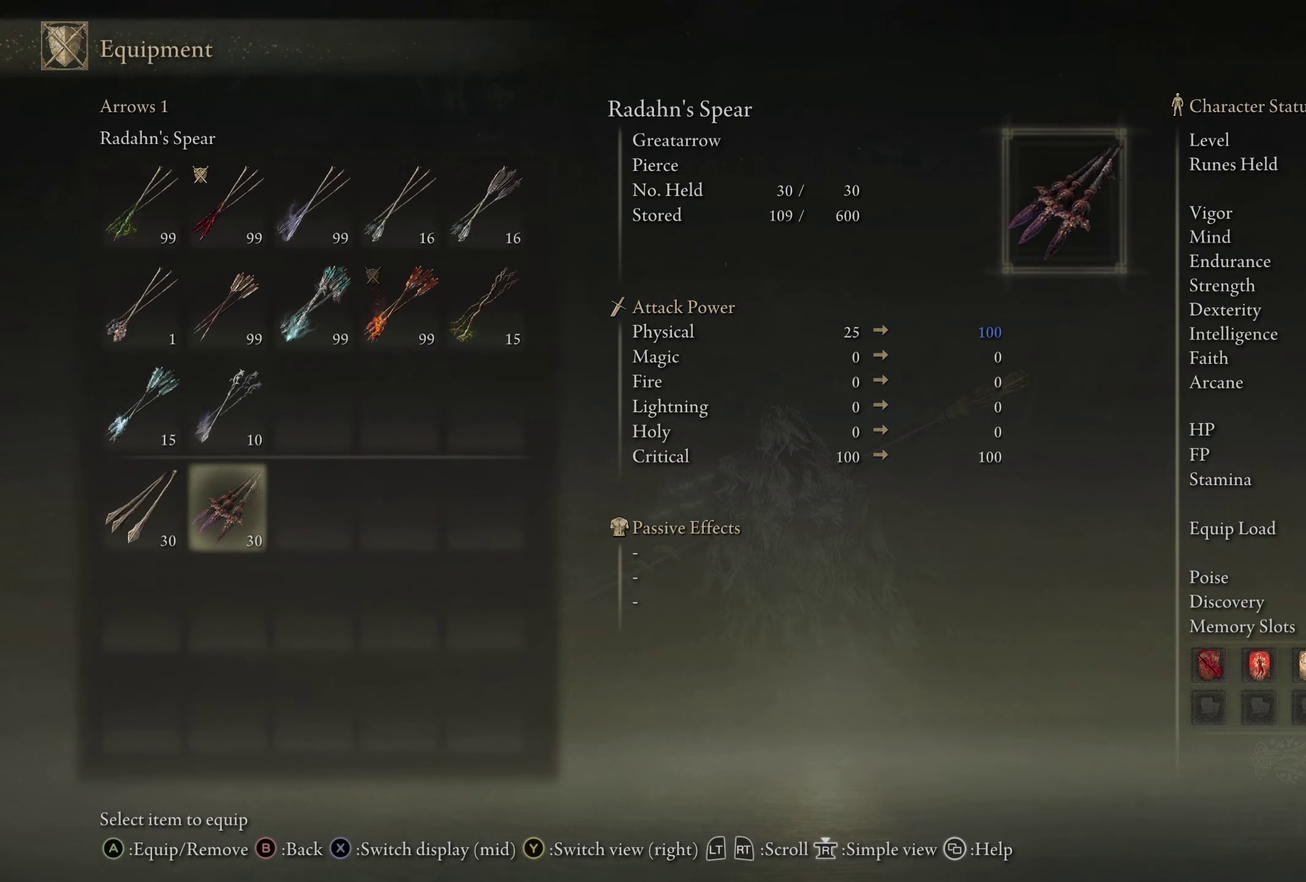
{"dt_ms": 400, "buttons": [], "left_stick": "center", "right_stick": "center", "events": [[117, "DPAD_LEFT", "down"], [183, "DPAD_LEFT", "up"], [250, "A", "down"], [333, "A", "up"]]}
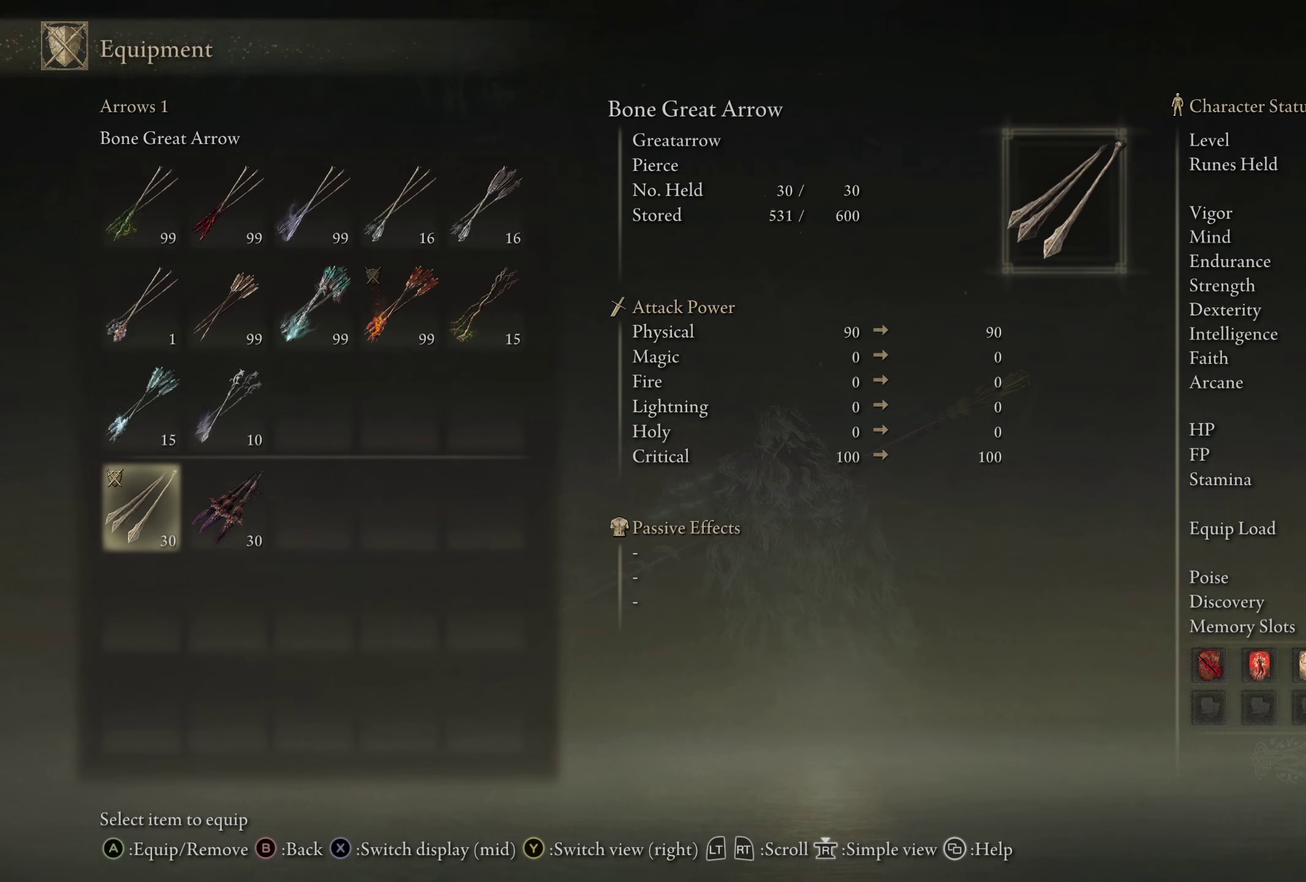
{"dt_ms": 500, "buttons": ["R1"], "left_stick": "center", "right_stick": "center", "events": [[33, "START", "down"], [117, "START", "up"], [284, "R1", "down"], [400, "R1", "up"], [484, "R1", "down"]]}
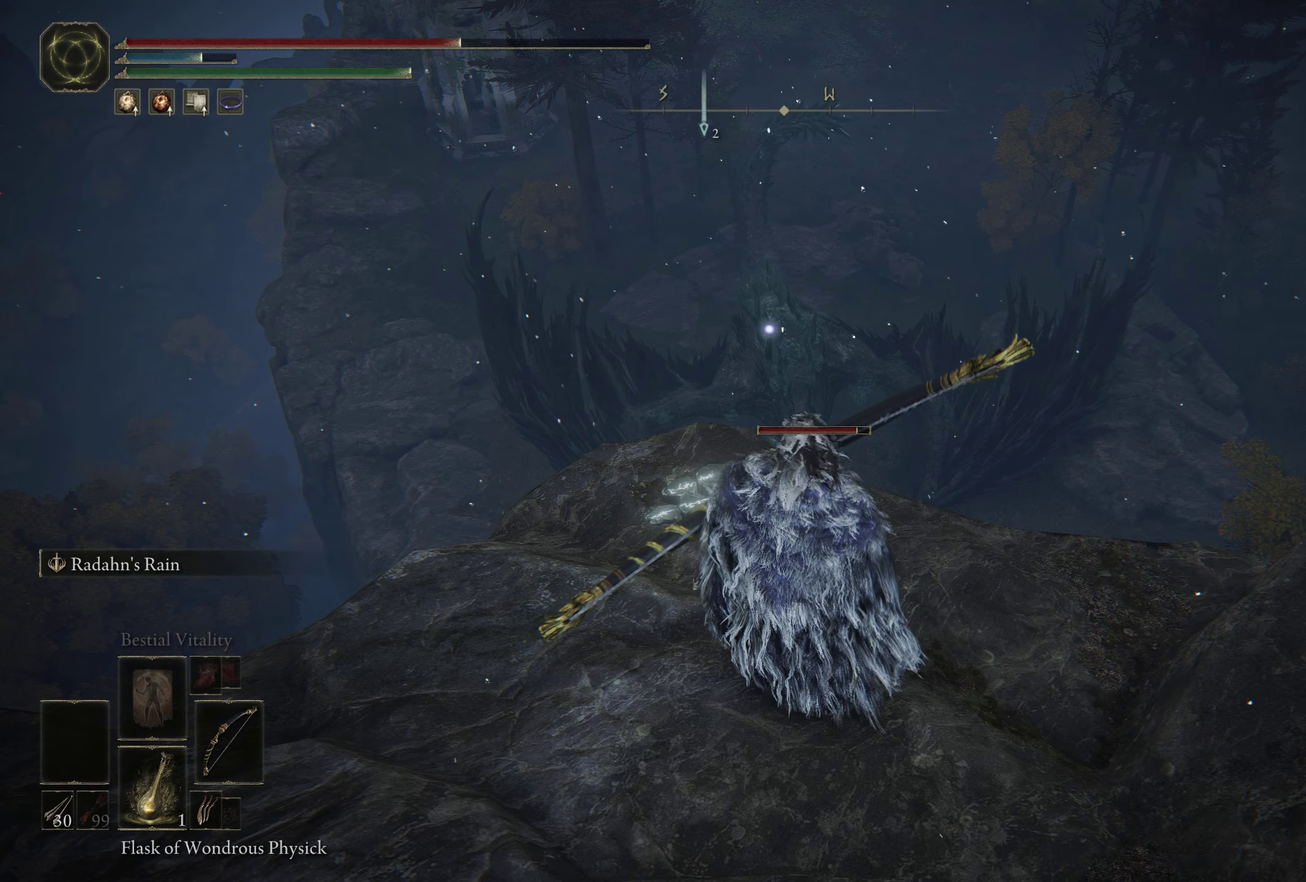
{"dt_ms": 600, "buttons": ["R1"], "left_stick": "center", "right_stick": "center", "events": [[100, "R1", "up"], [167, "R1", "down"], [450, "R1", "up"], [517, "R1", "down"]]}
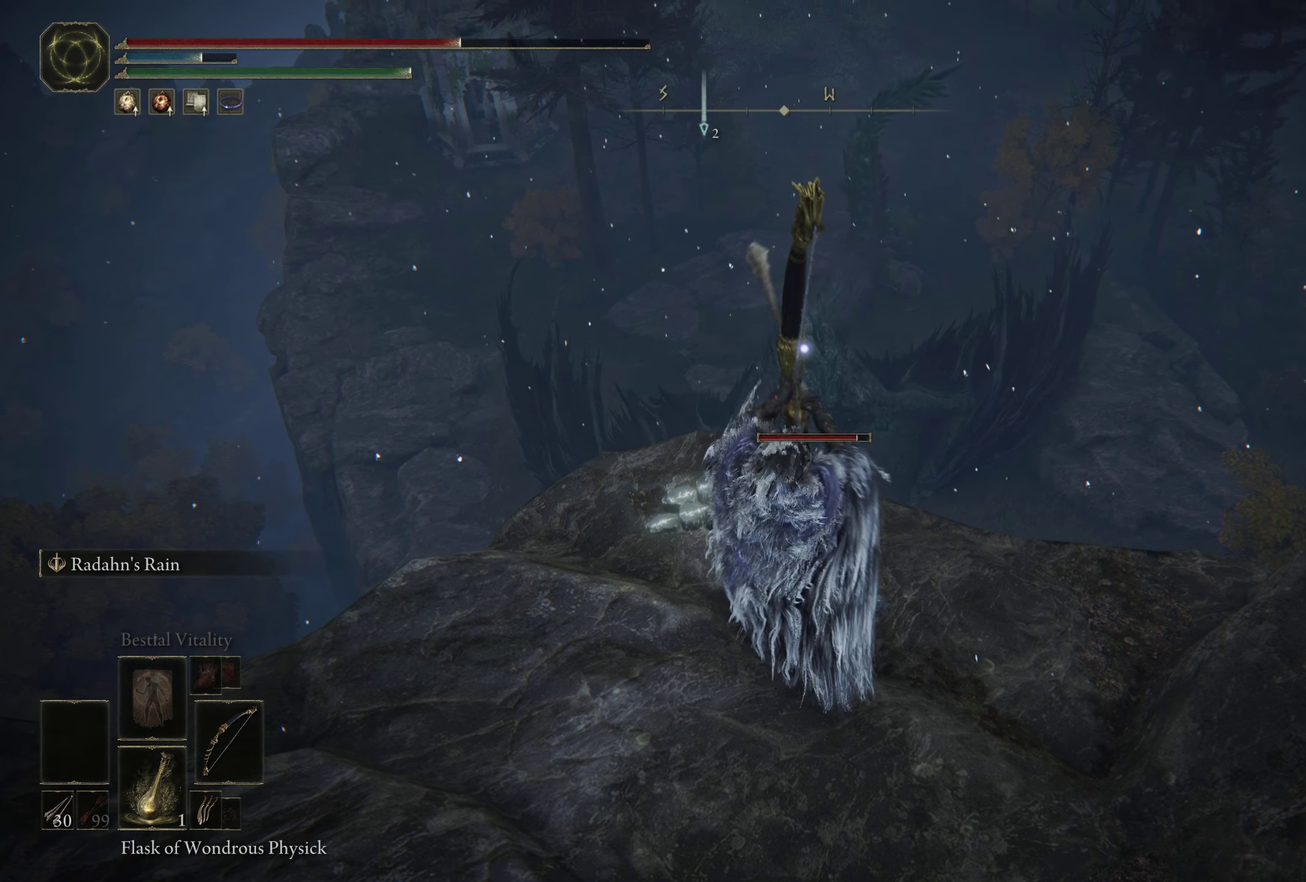
{"dt_ms": 500, "buttons": ["R1"], "left_stick": "center", "right_stick": "center", "events": [[34, "R1", "up"], [117, "R1", "down"]]}
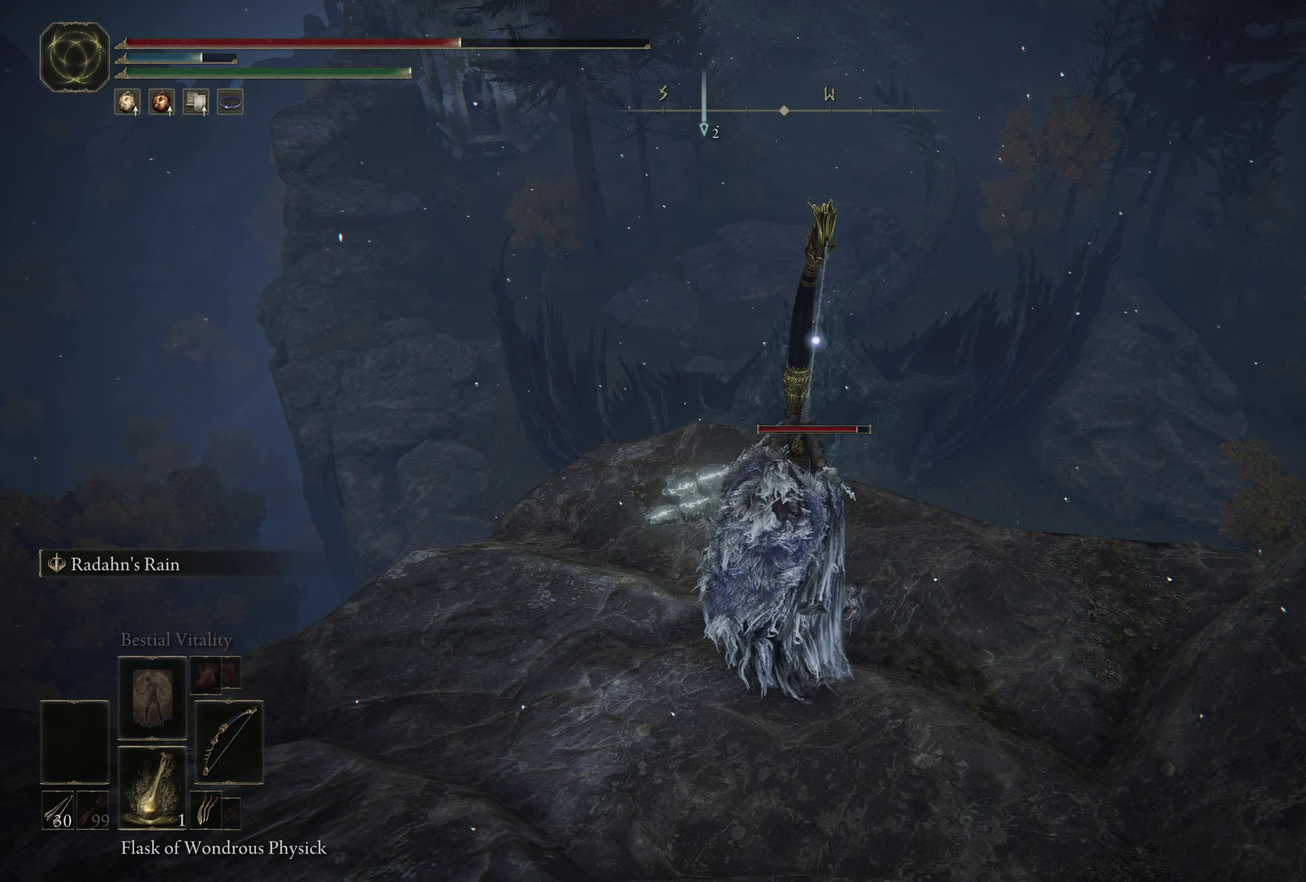
{"dt_ms": 500, "buttons": ["R1"], "left_stick": "center", "right_stick": "center", "events": []}
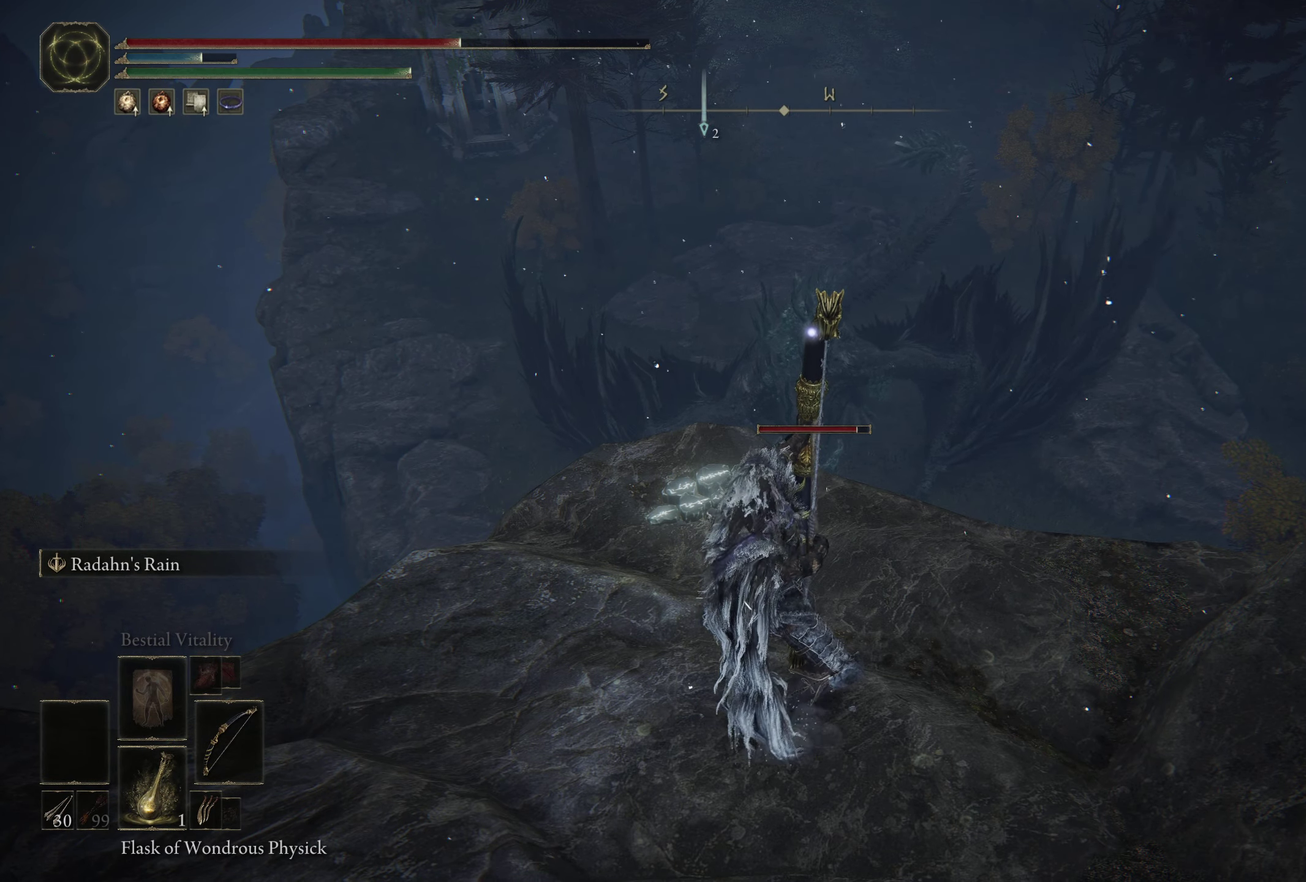
{"dt_ms": 500, "buttons": ["R1"], "left_stick": "center", "right_stick": "center", "events": []}
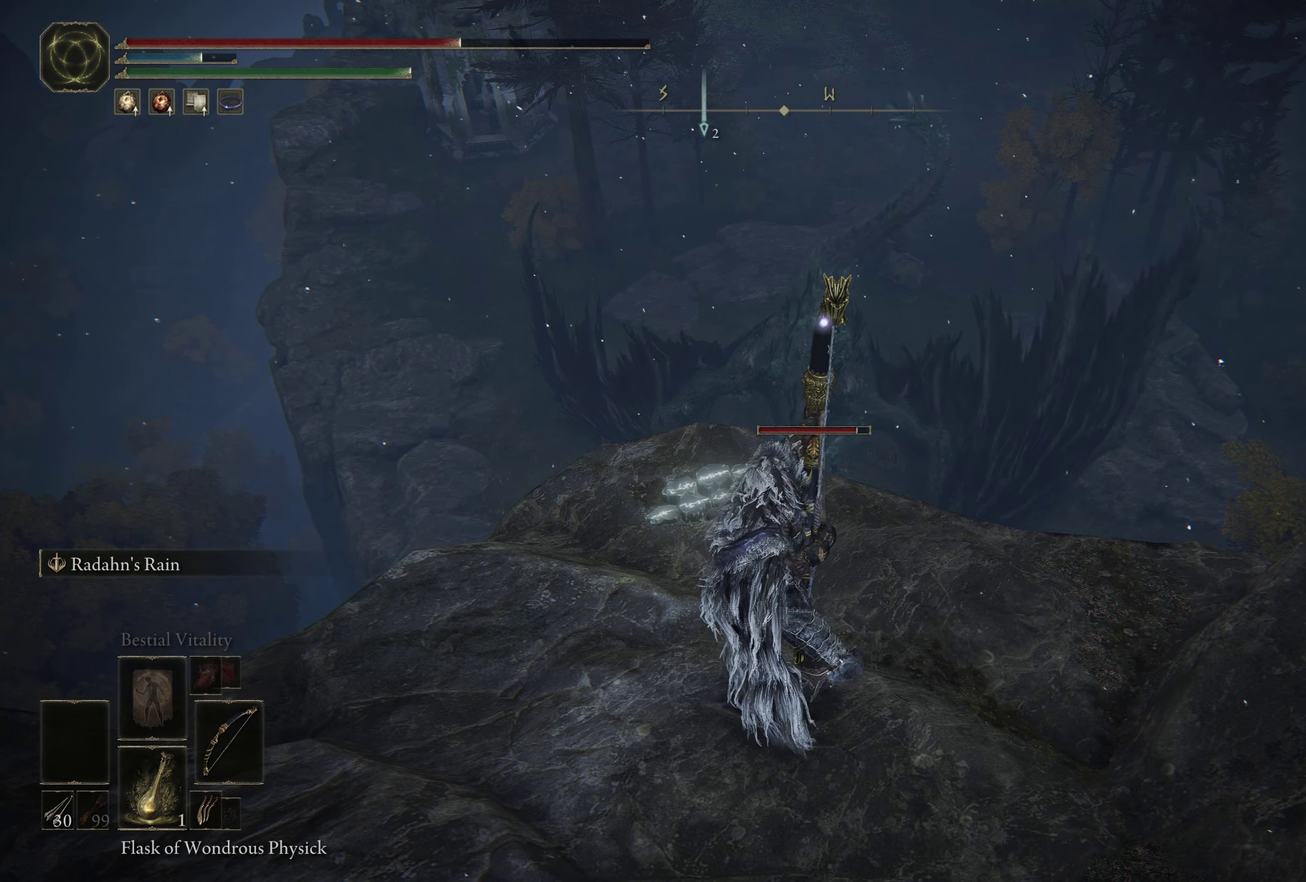
{"dt_ms": 600, "buttons": [], "left_stick": "center", "right_stick": "center", "events": [[167, "R1", "up"]]}
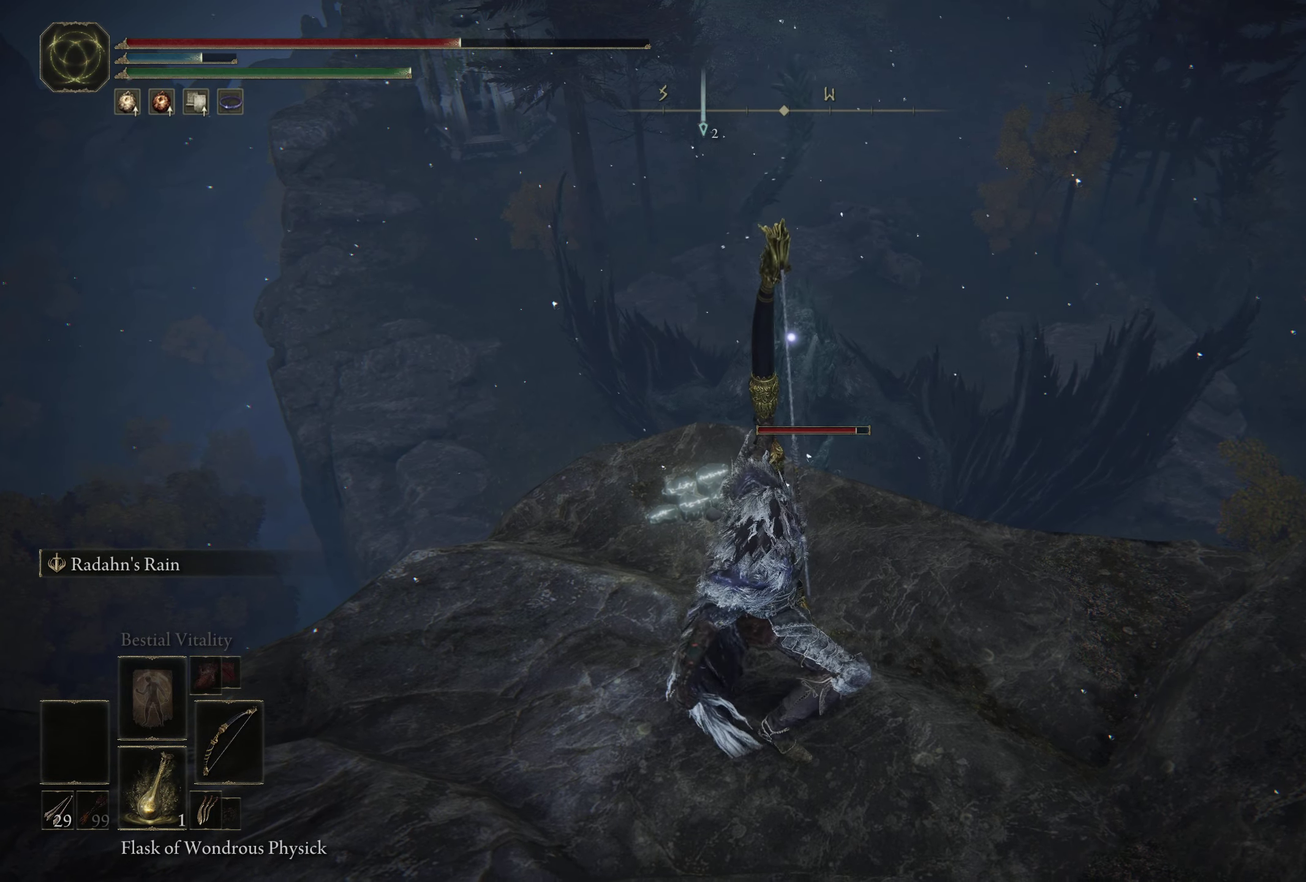
{"dt_ms": 400, "buttons": [], "left_stick": "center", "right_stick": "center", "events": []}